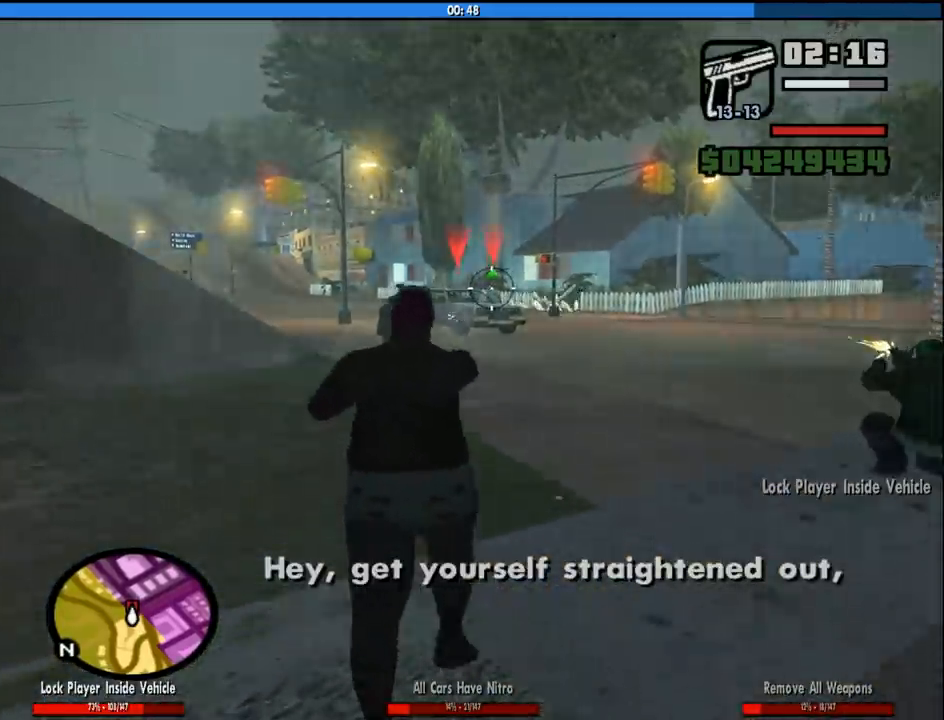
Gameplay with keyboard and mouse; each line is a JSON object with the keys and mouse buttons held at the frame after it. "events" lists presses ("down") and releases ("up") of "1", "2", "3", "4", "5", "6", "8", "a", "alt", "c", "ctrl", "d", "down", "e", "escape", "f", "f1", "f2", "f3", "g", "h", "left", "num2", "q", "r", "right", "s", "shift", "space", "tab", "up", "v", "w", "x", "z", "mouse_left", "mouse_middle", "mouse_right", "mouse_wheel_up" and "mouse_wheel_down" between this image and that frame as [ms after this image, input, new state], when the widget could be followed in between. "mouse_left", "mouse_middle", "mouse_right", "mouse_wheel_up", "mouse_wheel_down" = the "left", "middle", "right", "wheel_up", "wheel_down" buttons of the "mouse" list. No other keys are recorded. Mouse movement is not recorded.
{"keys": ["w"], "mouse": ["right"], "events": []}
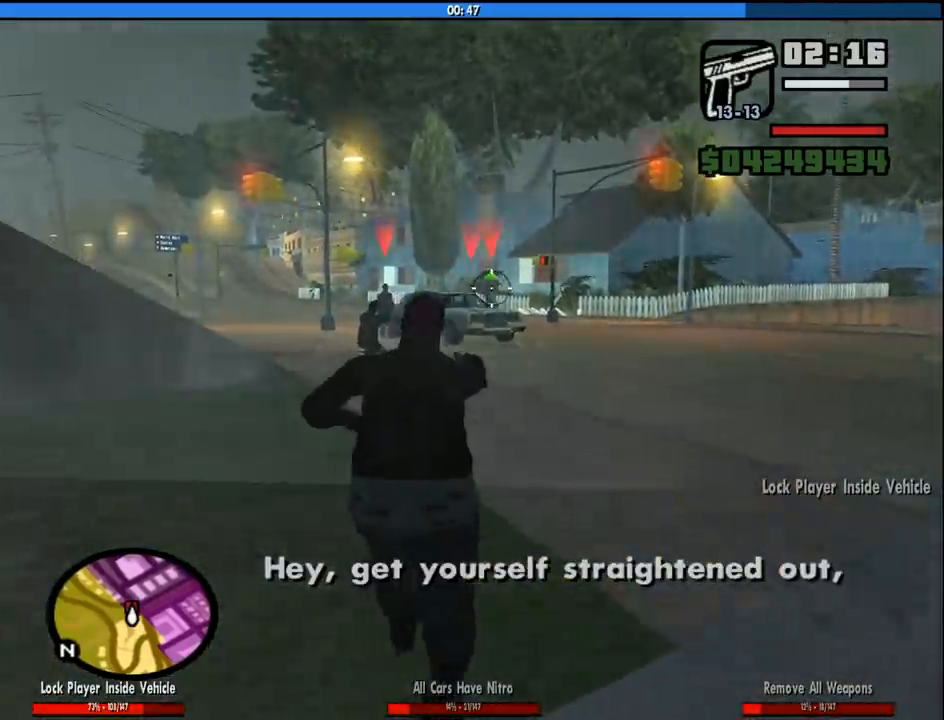
{"keys": ["w"], "mouse": ["right"], "events": [[166, "mouse_left", "down"], [266, "mouse_left", "up"]]}
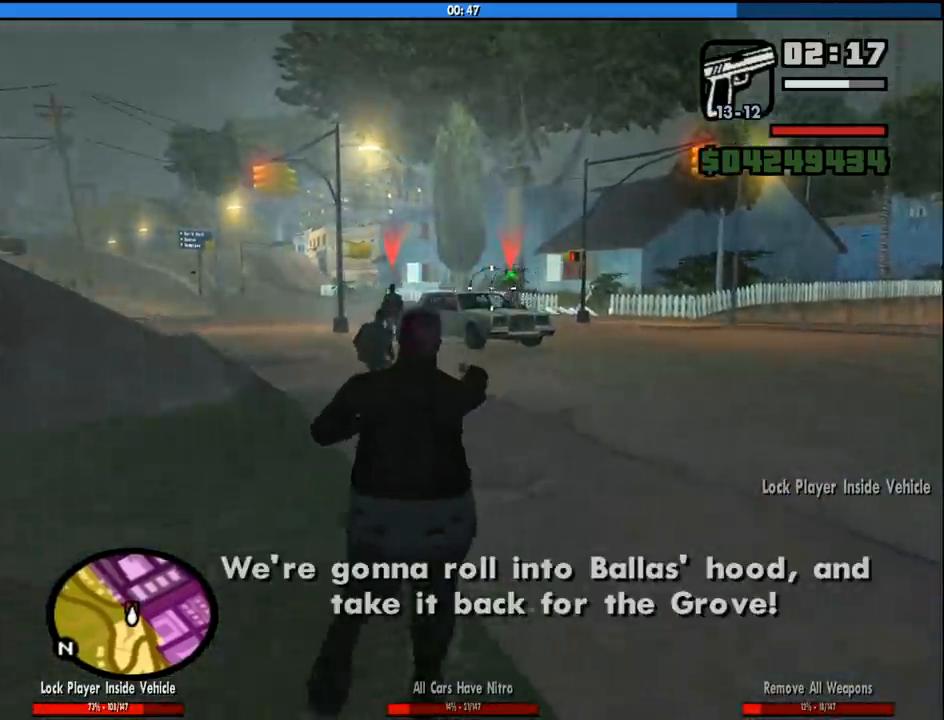
{"keys": ["w"], "mouse": ["right"], "events": []}
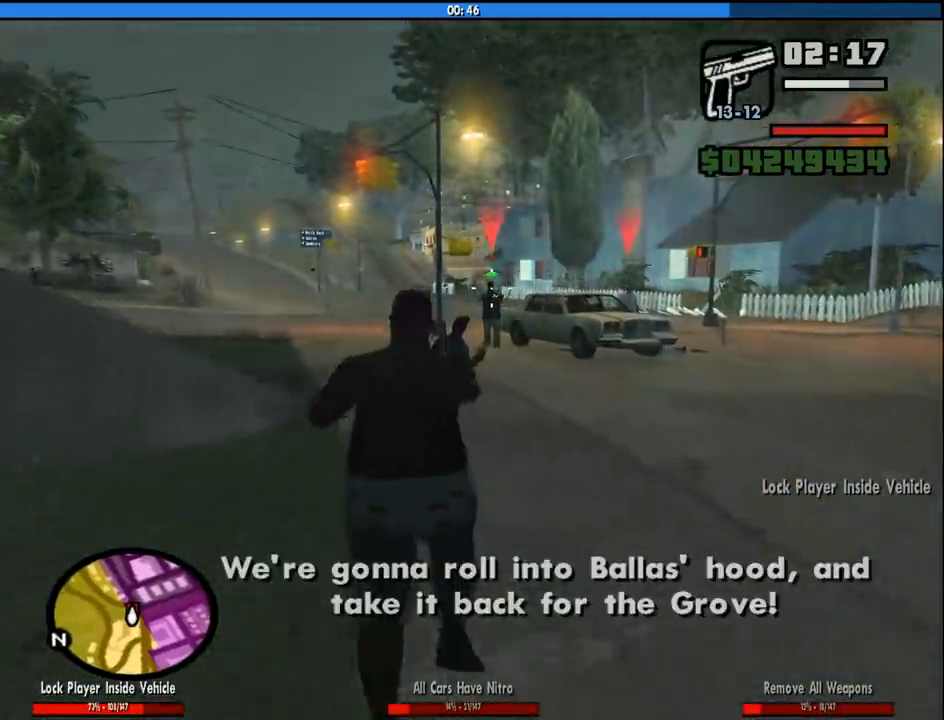
{"keys": ["w"], "mouse": ["right"], "events": [[16, "mouse_left", "down"], [116, "mouse_left", "up"]]}
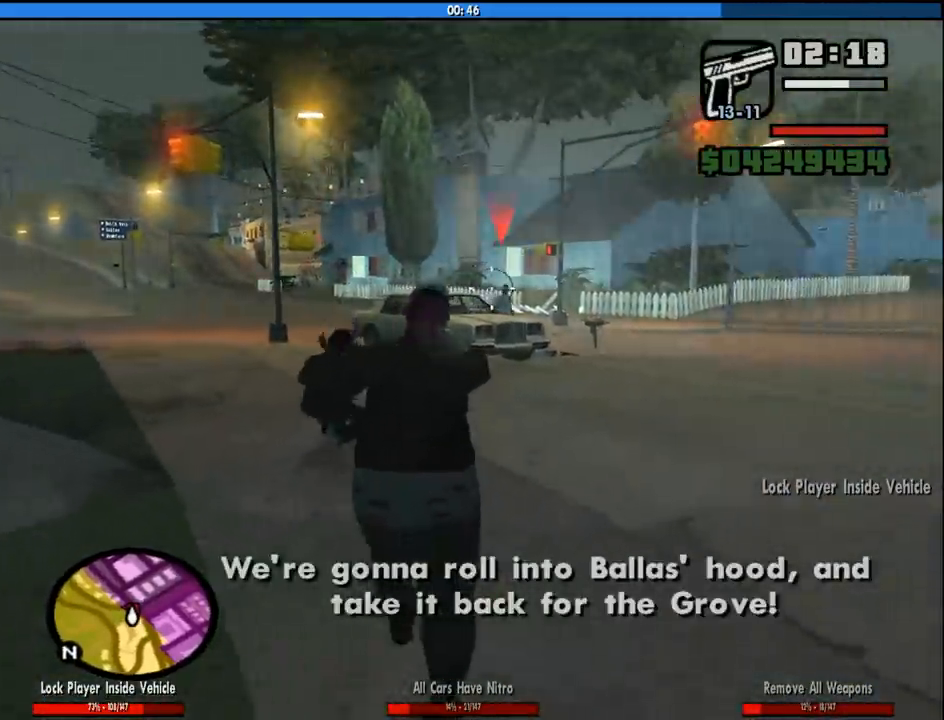
{"keys": ["w"], "mouse": ["left", "right"], "events": [[400, "mouse_left", "down"]]}
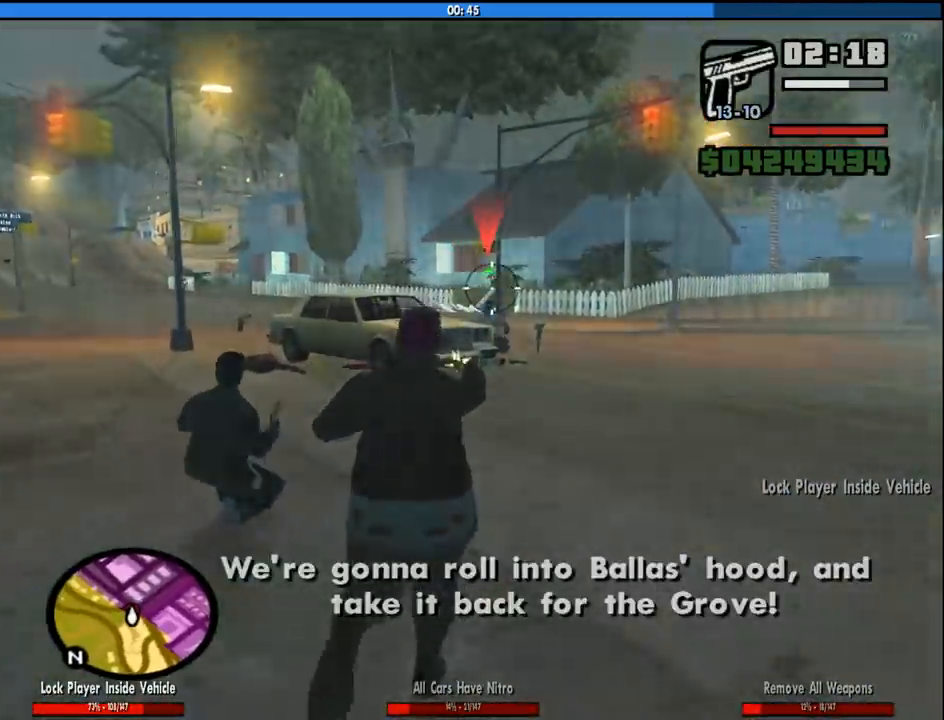
{"keys": ["w"], "mouse": ["left", "right"], "events": [[50, "mouse_left", "up"], [466, "mouse_left", "down"]]}
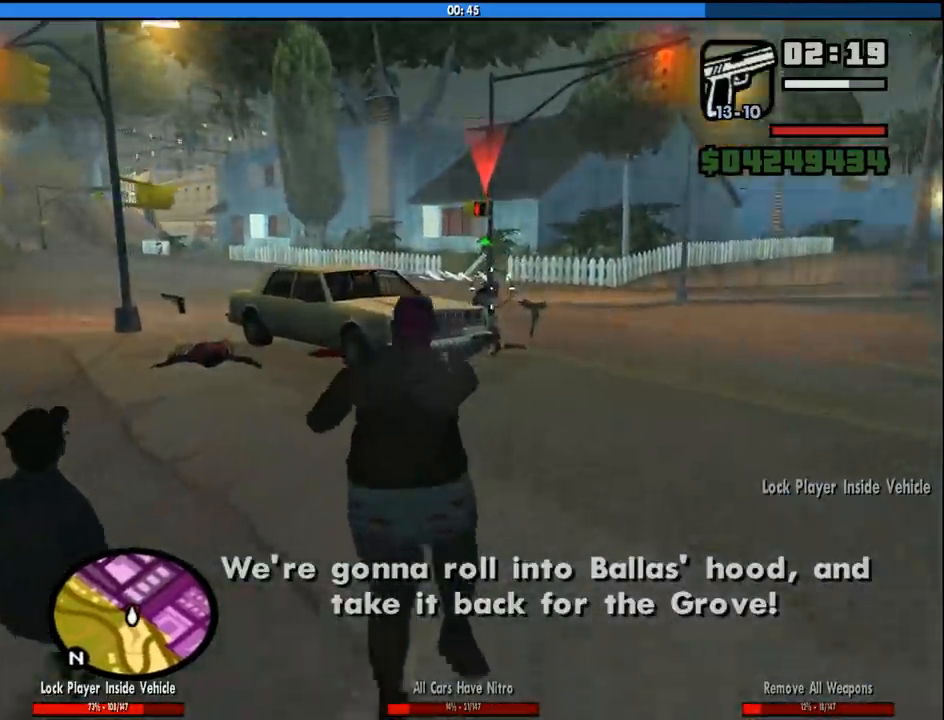
{"keys": ["w"], "mouse": [], "events": [[150, "mouse_left", "up"], [483, "mouse_right", "up"]]}
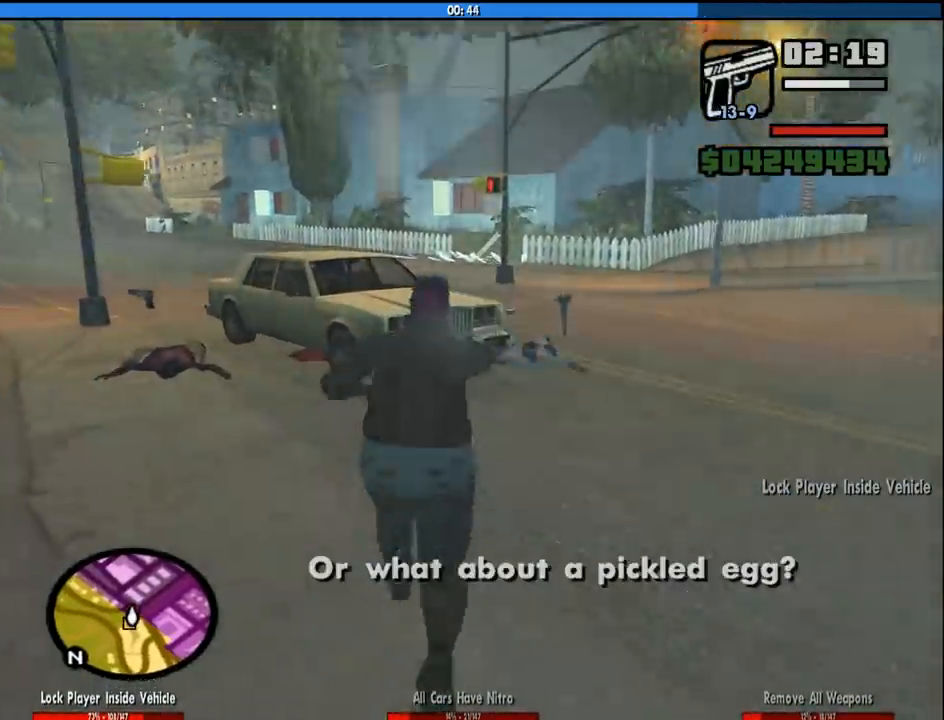
{"keys": ["d", "space", "w"], "mouse": [], "events": [[83, "d", "down"], [83, "space", "down"], [133, "space", "up"], [266, "space", "down"], [366, "space", "up"], [450, "space", "down"]]}
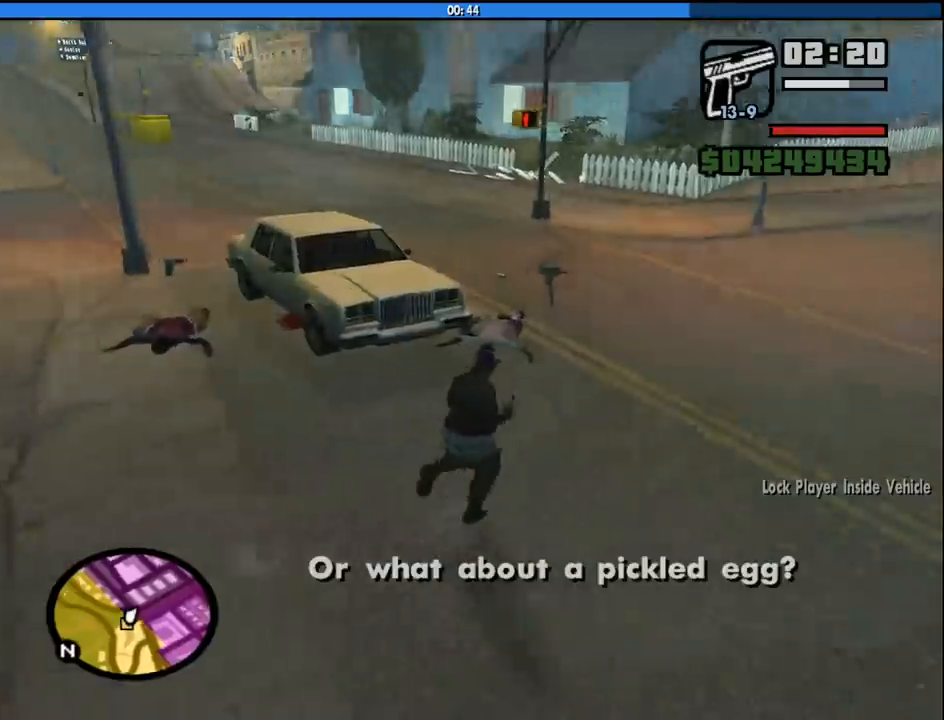
{"keys": ["d", "w"], "mouse": [], "events": [[50, "space", "up"], [150, "space", "down"], [233, "space", "up"], [383, "space", "down"], [466, "space", "up"]]}
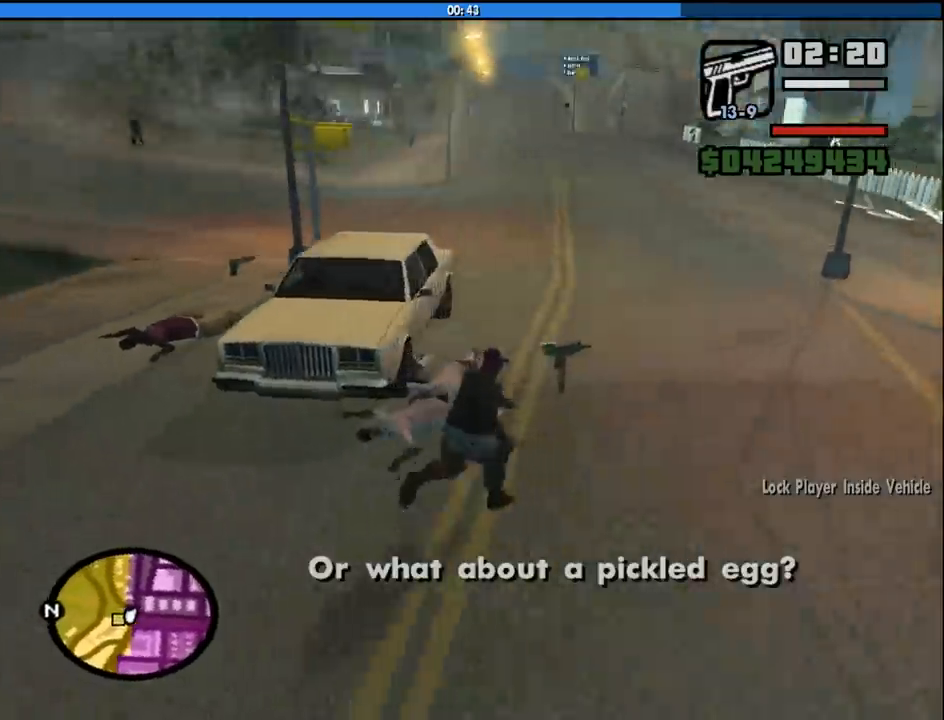
{"keys": ["d", "w"], "mouse": [], "events": [[66, "d", "up"], [116, "space", "down"], [200, "4", "down"], [200, "space", "up"], [300, "4", "up"], [350, "space", "down"], [400, "4", "down"], [433, "space", "up"], [483, "4", "up"], [483, "d", "down"]]}
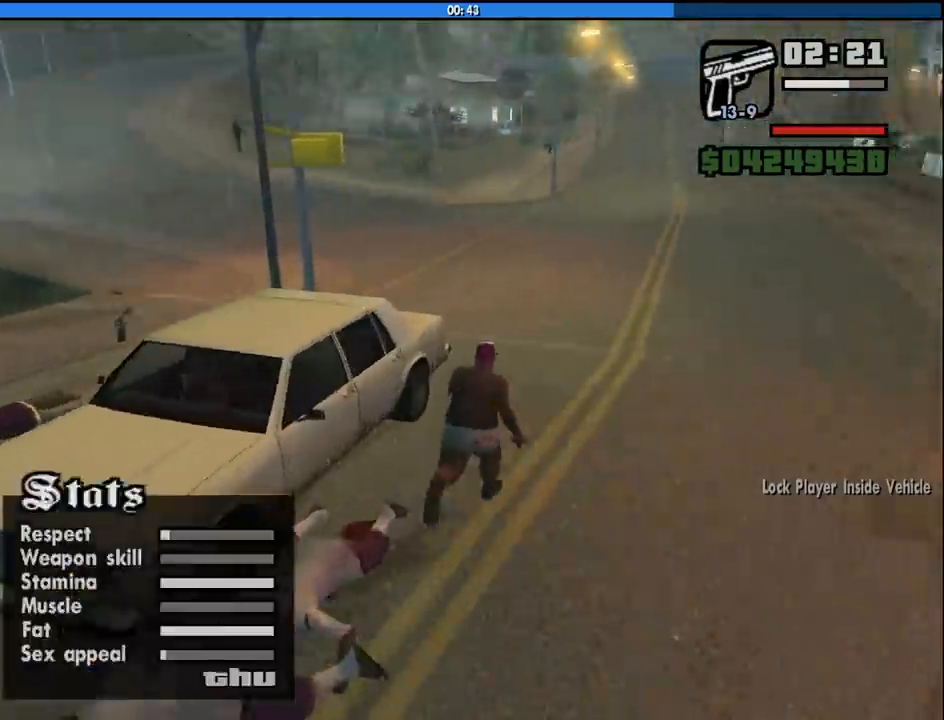
{"keys": ["a", "w"], "mouse": [], "events": [[83, "4", "down"], [83, "space", "down"], [166, "4", "up"], [166, "d", "up"], [166, "space", "up"], [316, "d", "down"], [316, "space", "down"], [400, "space", "up"], [450, "d", "up"], [500, "a", "down"]]}
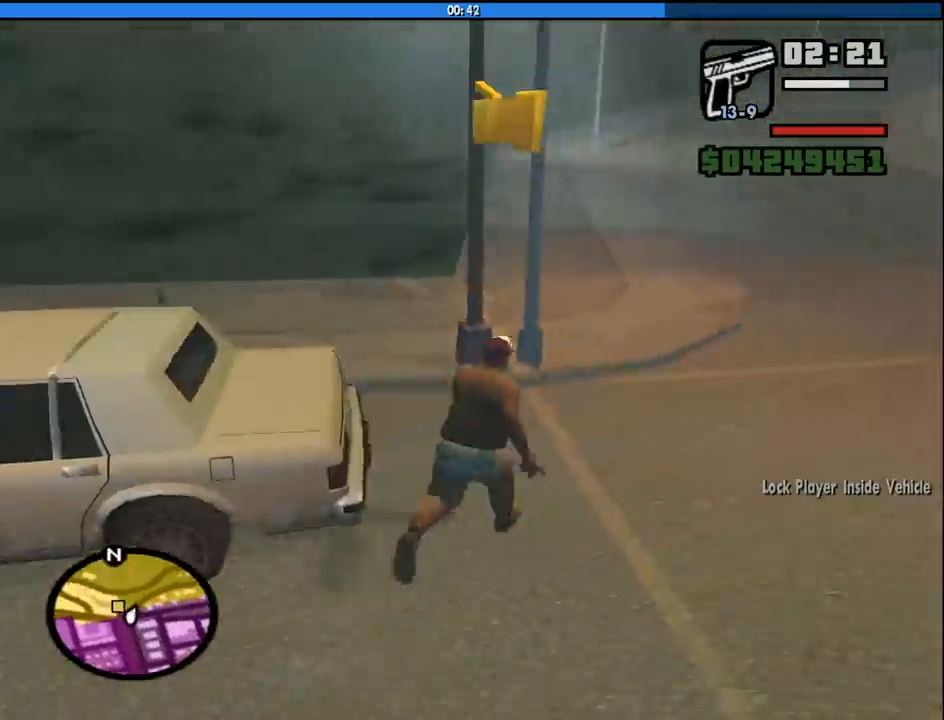
{"keys": ["4", "a", "w"], "mouse": [], "events": [[50, "space", "down"], [150, "space", "up"], [233, "space", "down"], [283, "4", "down"], [383, "4", "up"], [383, "space", "up"], [466, "4", "down"]]}
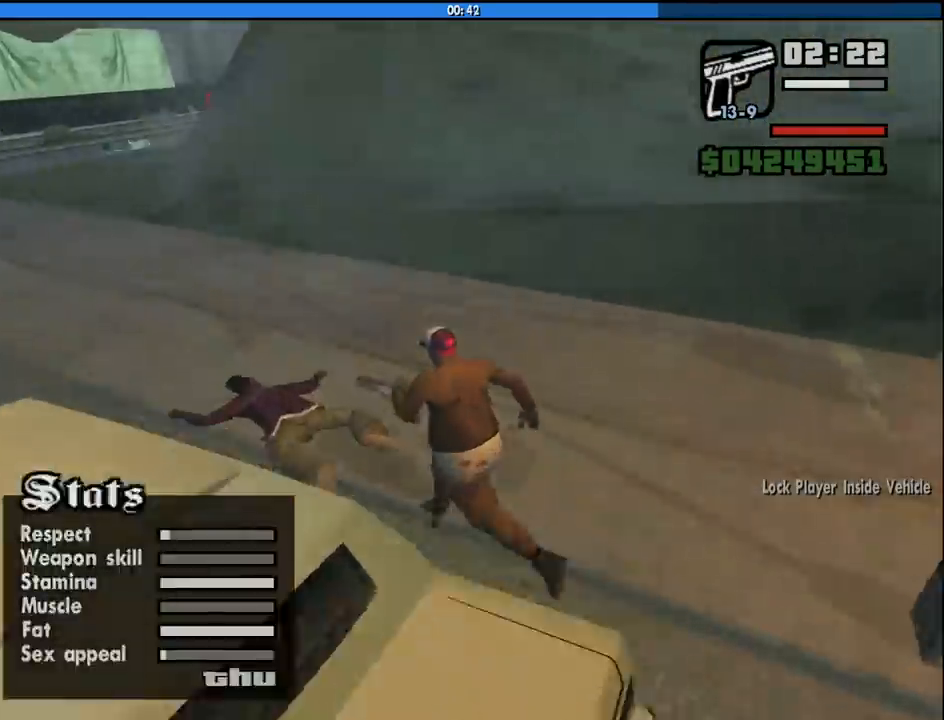
{"keys": ["a", "w"], "mouse": [], "events": [[16, "space", "down"], [66, "4", "up"], [116, "4", "down"], [116, "a", "up"], [116, "space", "up"], [200, "4", "up"], [200, "d", "down"], [250, "space", "down"], [300, "a", "down"], [350, "d", "up"], [350, "space", "up"]]}
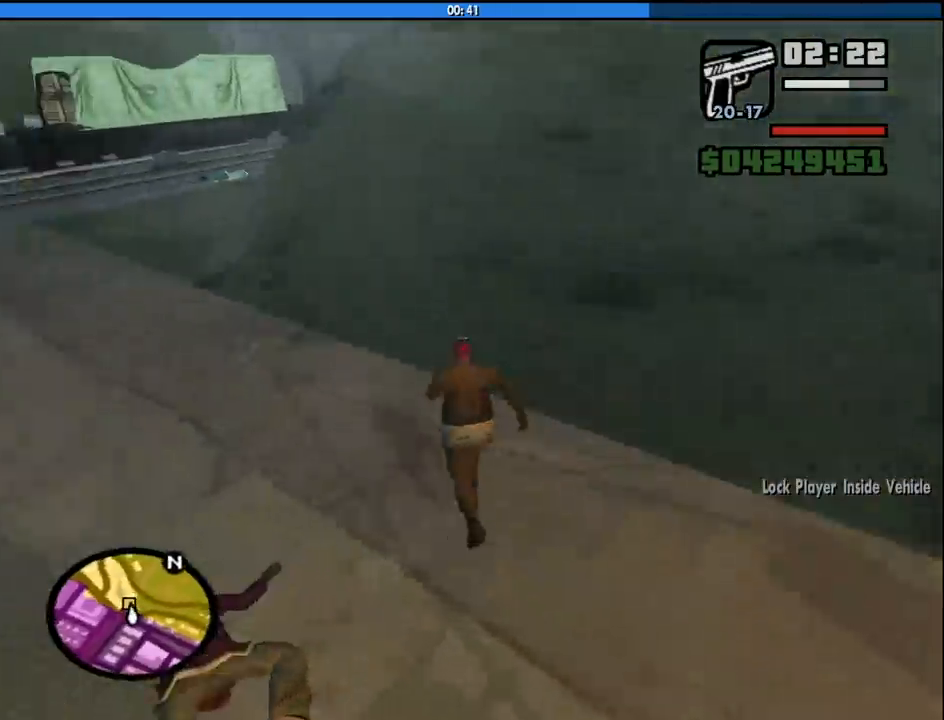
{"keys": ["4", "a", "w"], "mouse": [], "events": [[33, "mouse_wheel_down", "down"], [83, "mouse_wheel_down", "up"], [366, "4", "down"]]}
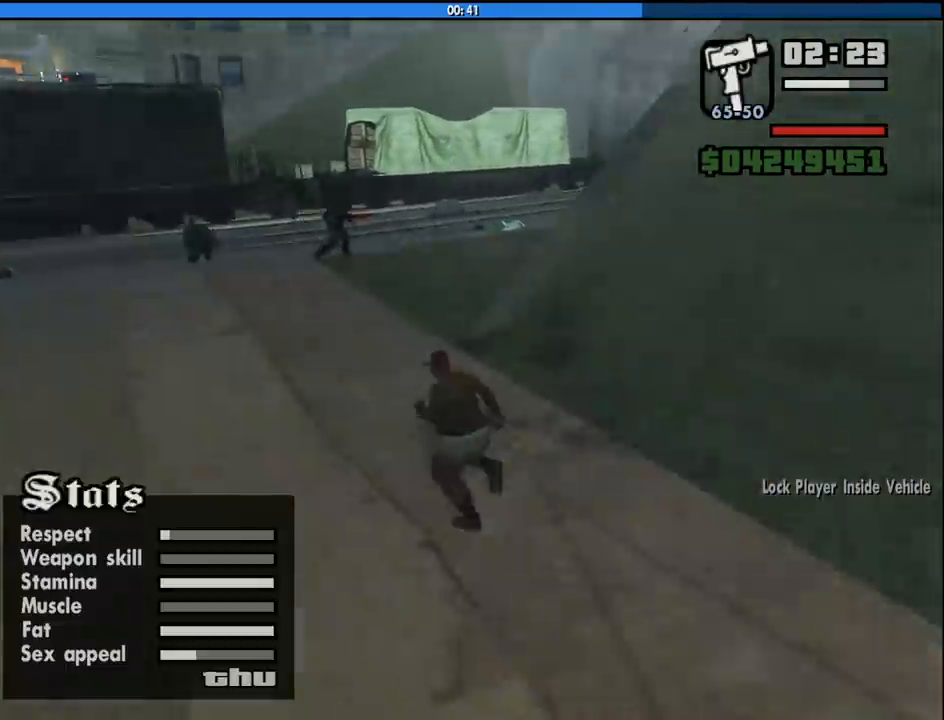
{"keys": ["4", "a", "w"], "mouse": [], "events": []}
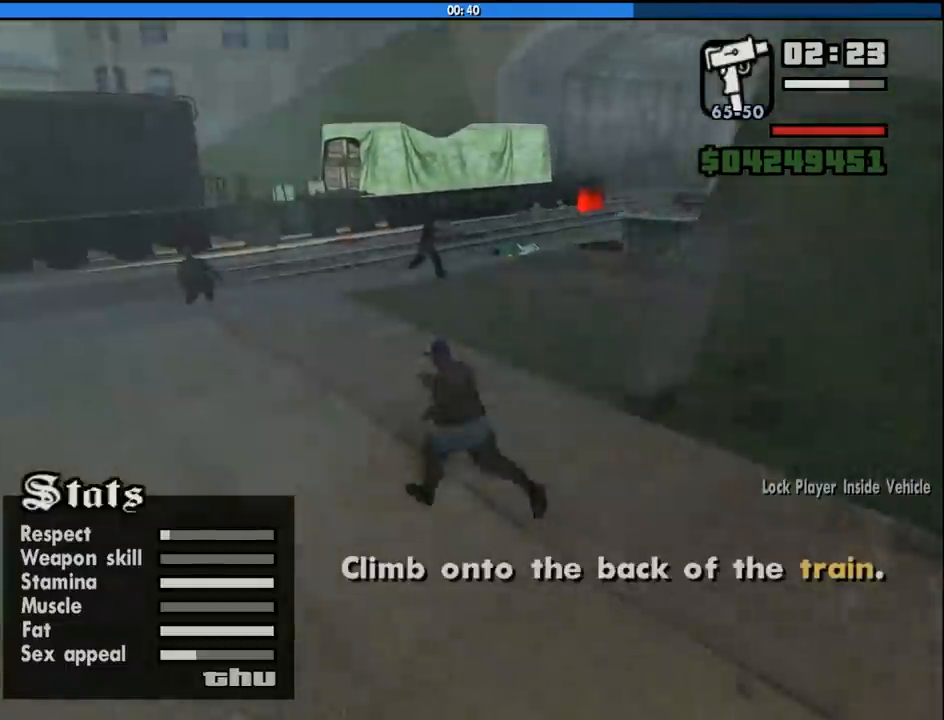
{"keys": ["4", "a", "w"], "mouse": [], "events": []}
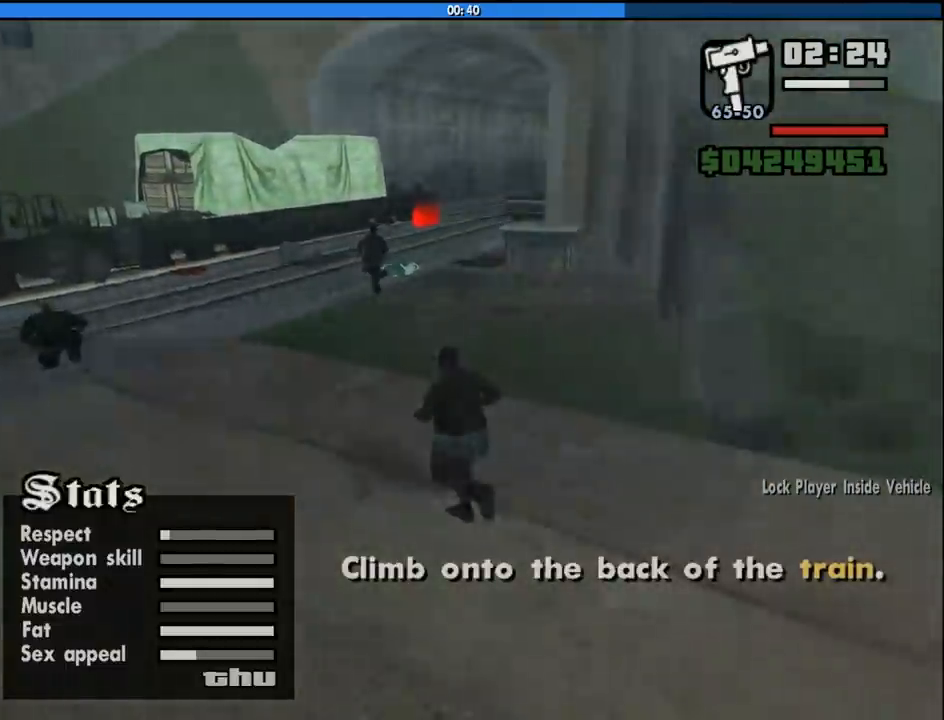
{"keys": ["4", "a", "w"], "mouse": [], "events": []}
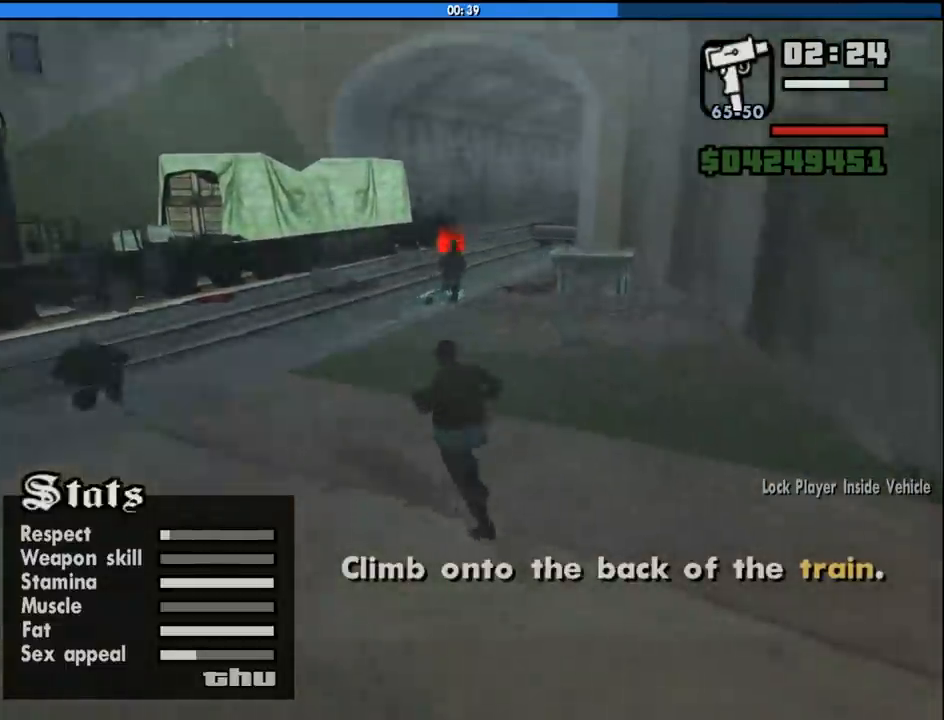
{"keys": ["w"], "mouse": [], "events": [[333, "a", "up"], [383, "4", "up"]]}
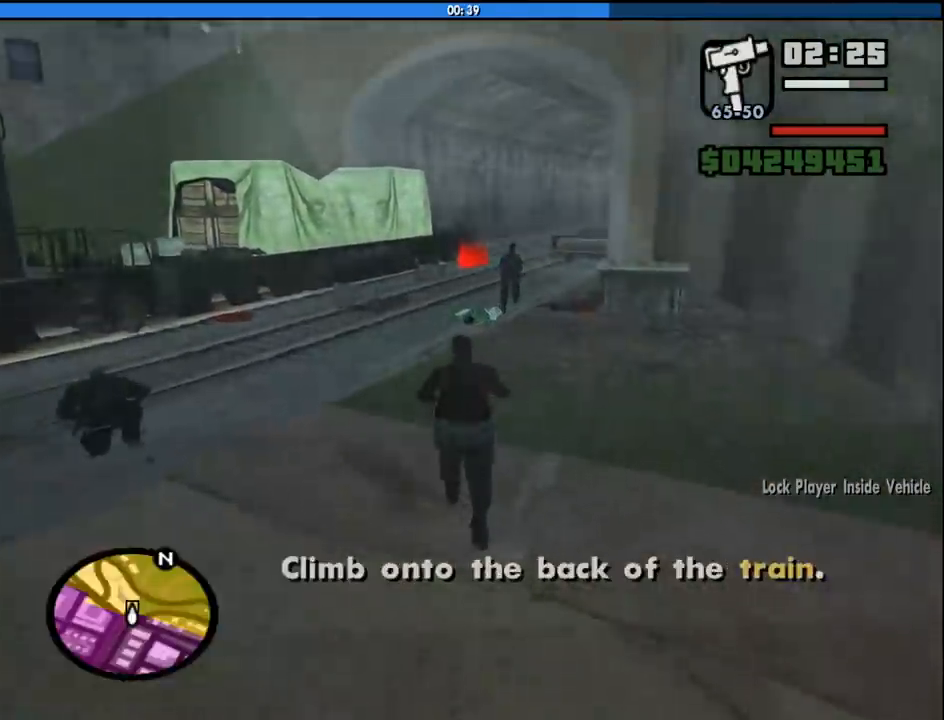
{"keys": ["4", "a", "w"], "mouse": [], "events": [[66, "a", "down"], [116, "4", "down"]]}
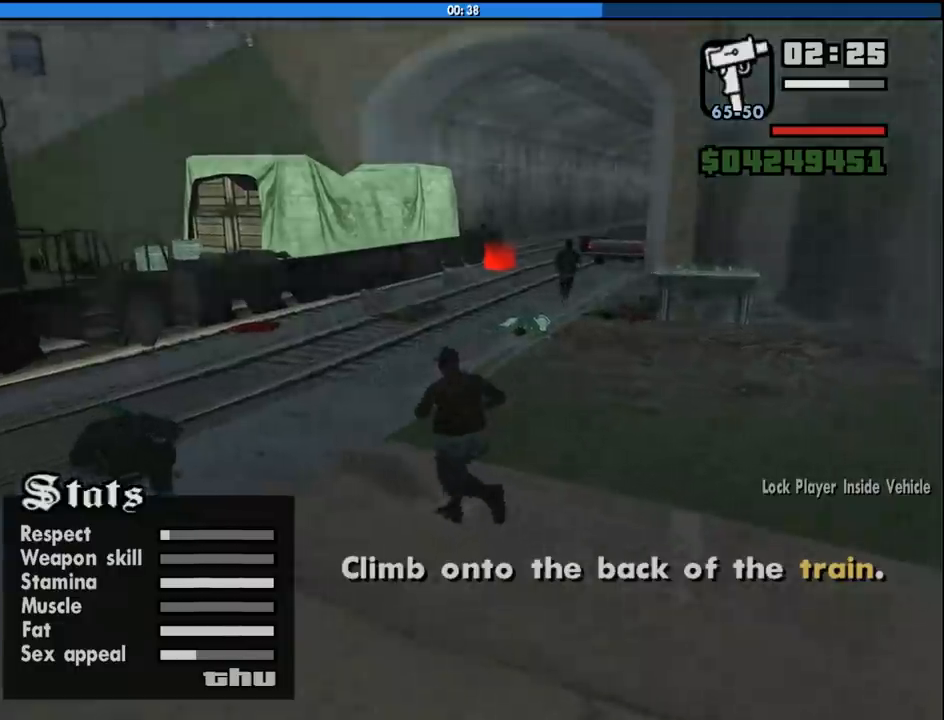
{"keys": ["4", "space", "w"], "mouse": [], "events": [[83, "space", "down"], [166, "a", "up"], [166, "space", "up"], [266, "space", "down"], [366, "space", "up"], [450, "space", "down"]]}
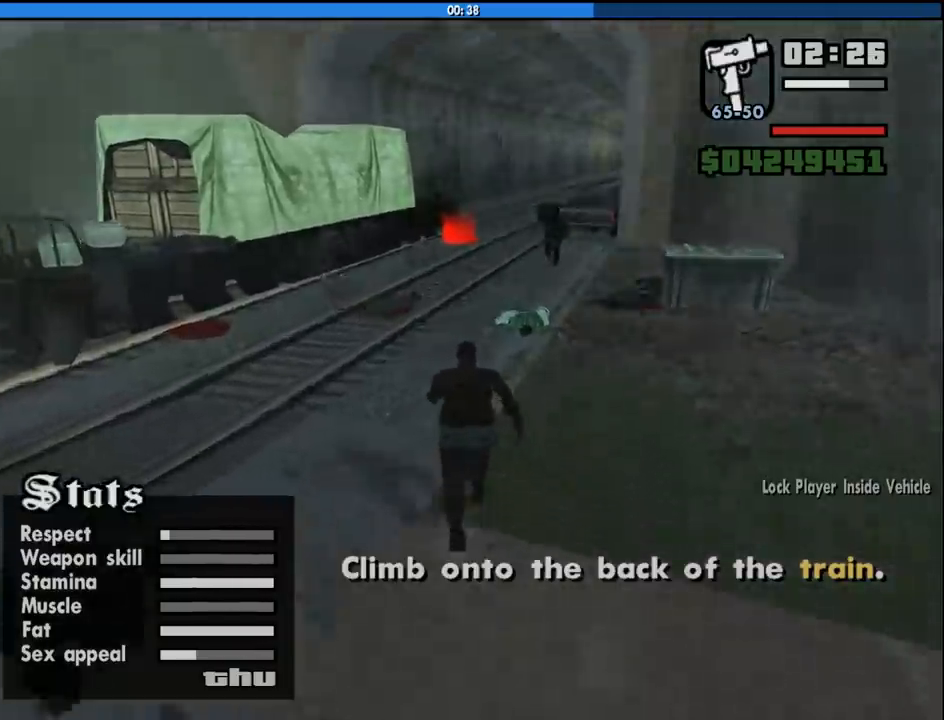
{"keys": ["4", "w"], "mouse": [], "events": [[50, "space", "up"], [150, "space", "down"], [233, "space", "up"], [383, "space", "down"], [466, "space", "up"]]}
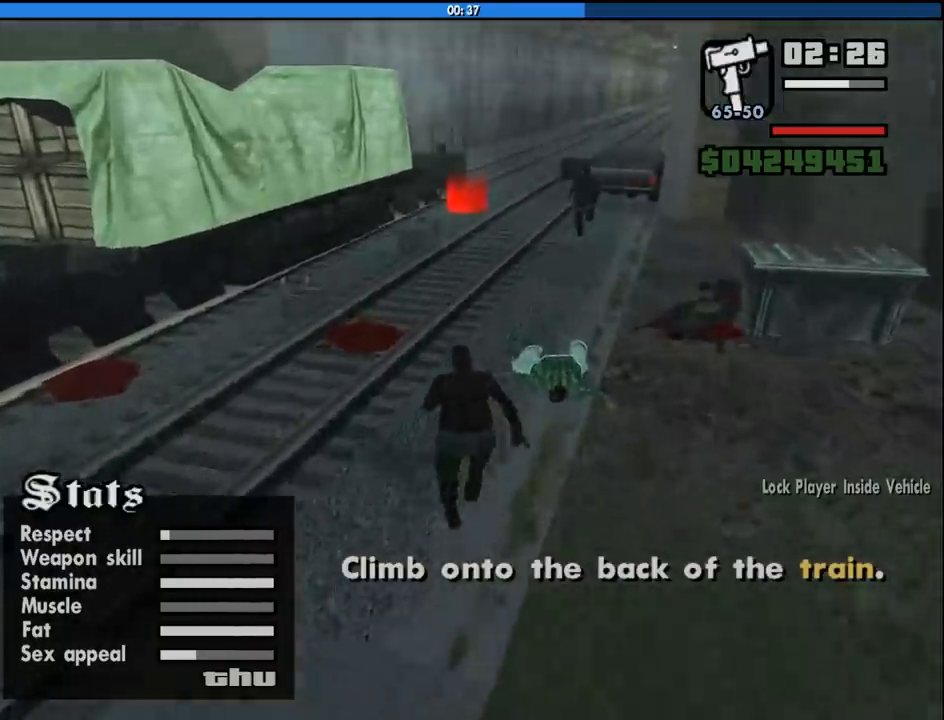
{"keys": ["4", "w"], "mouse": [], "events": [[116, "space", "down"], [150, "space", "up"], [300, "space", "down"], [400, "space", "up"]]}
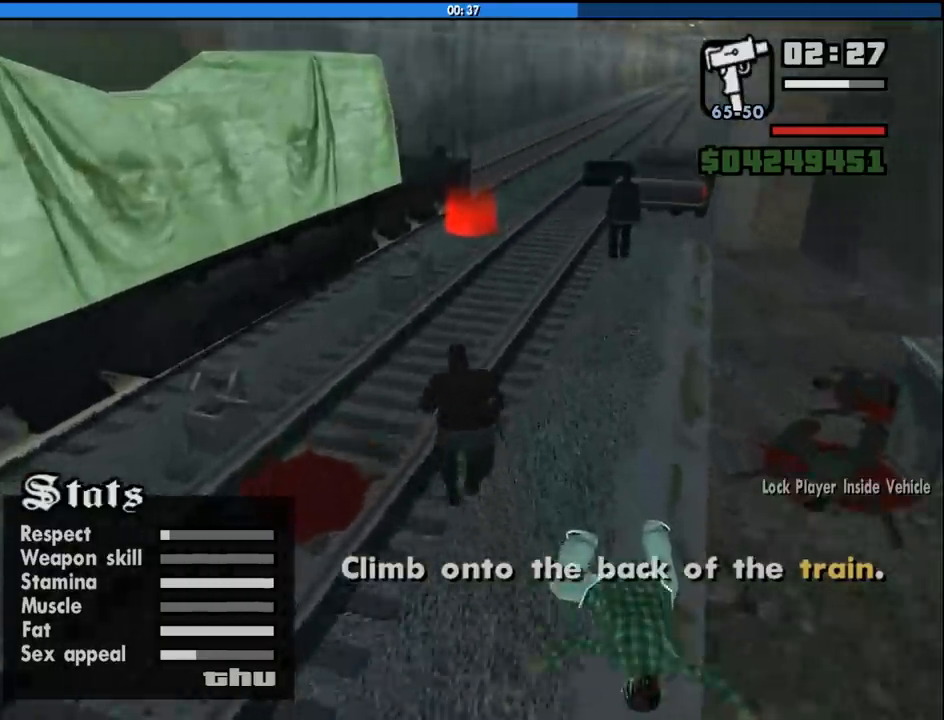
{"keys": ["space", "w"], "mouse": [], "events": [[33, "space", "down"], [133, "space", "up"], [166, "4", "up"], [216, "space", "down"], [316, "space", "up"], [450, "space", "down"]]}
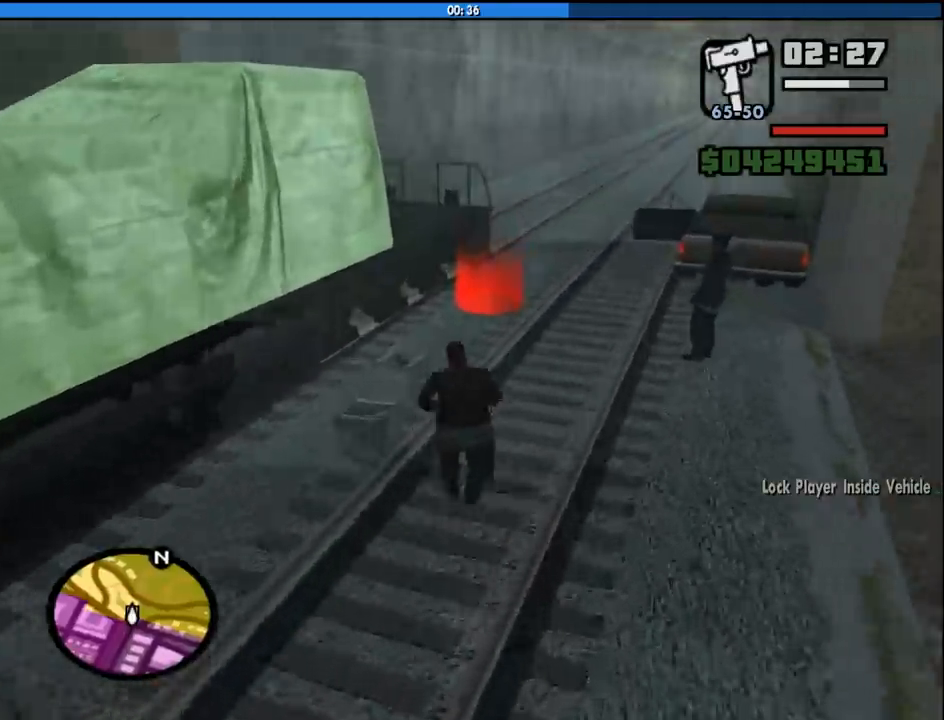
{"keys": [], "mouse": [], "events": [[50, "space", "up"], [233, "space", "down"], [283, "space", "up"], [416, "w", "up"]]}
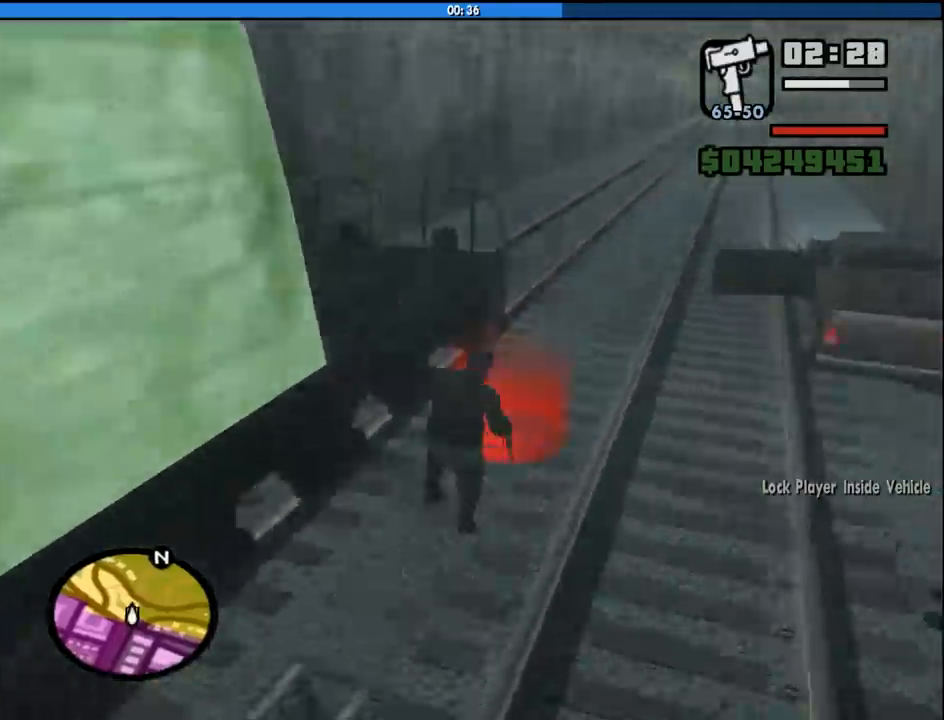
{"keys": ["d"], "mouse": [], "events": [[166, "space", "down"], [250, "space", "up"], [250, "w", "down"], [300, "a", "down"], [400, "a", "up"], [400, "d", "down"], [400, "space", "down"], [400, "w", "up"], [483, "space", "up"]]}
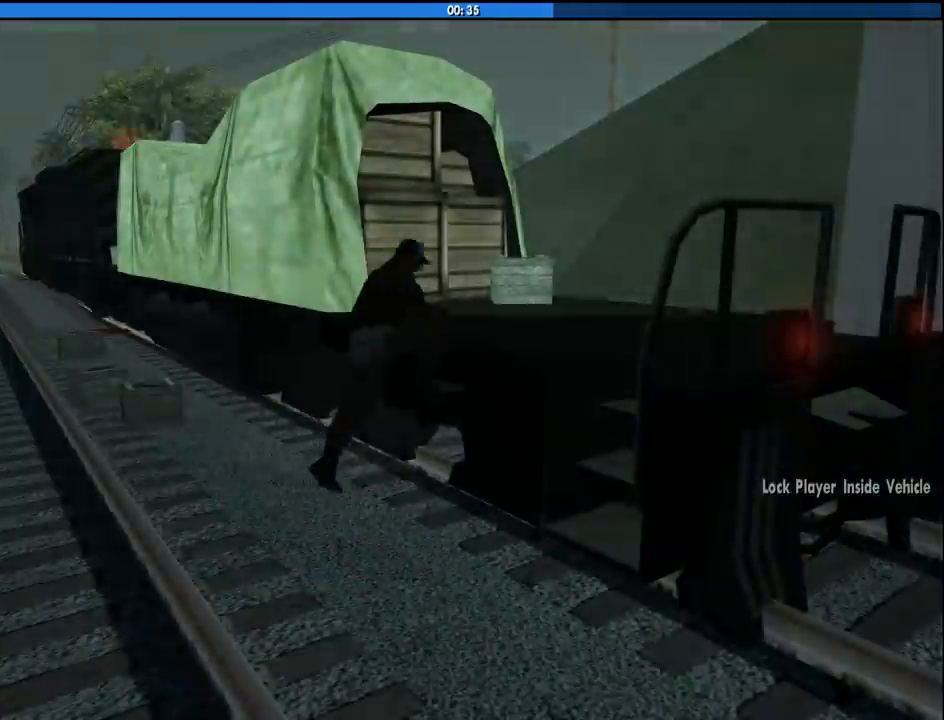
{"keys": ["w"], "mouse": [], "events": [[33, "a", "down"], [33, "d", "up"], [33, "w", "down"], [133, "a", "up"], [133, "space", "down"], [133, "w", "up"], [166, "d", "down"], [216, "d", "up"], [216, "w", "down"], [266, "a", "down"], [266, "space", "up"], [316, "a", "up"], [316, "w", "up"], [366, "space", "down"], [400, "w", "down"], [450, "space", "up"]]}
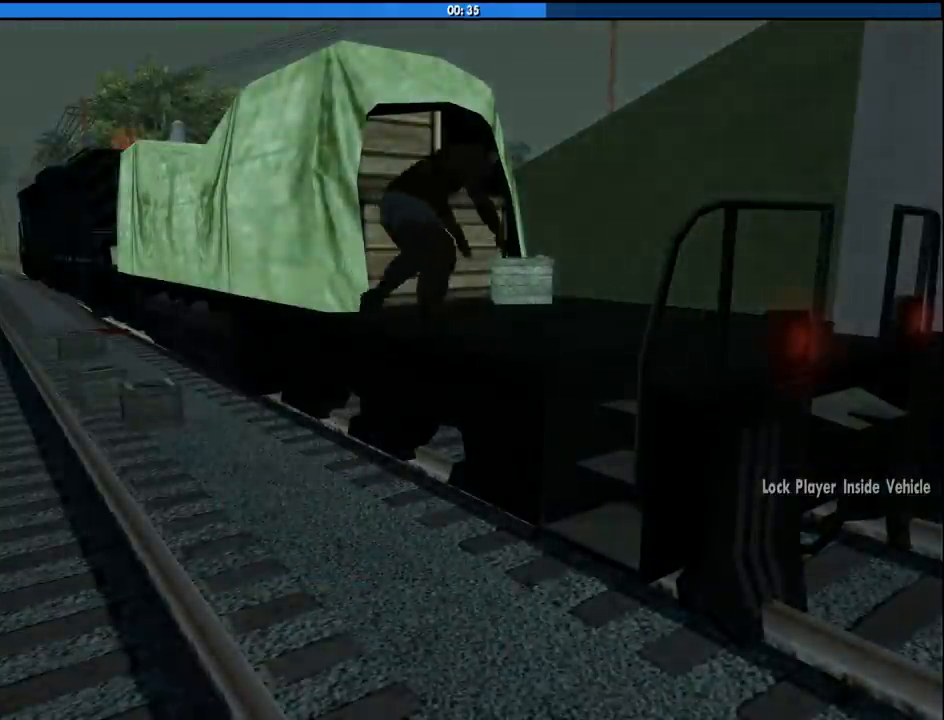
{"keys": ["space"], "mouse": [], "events": [[50, "w", "up"], [100, "space", "down"], [150, "a", "down"], [183, "space", "up"], [233, "a", "up"], [383, "a", "down"], [383, "space", "down"], [383, "w", "down"], [466, "a", "up"], [466, "w", "up"]]}
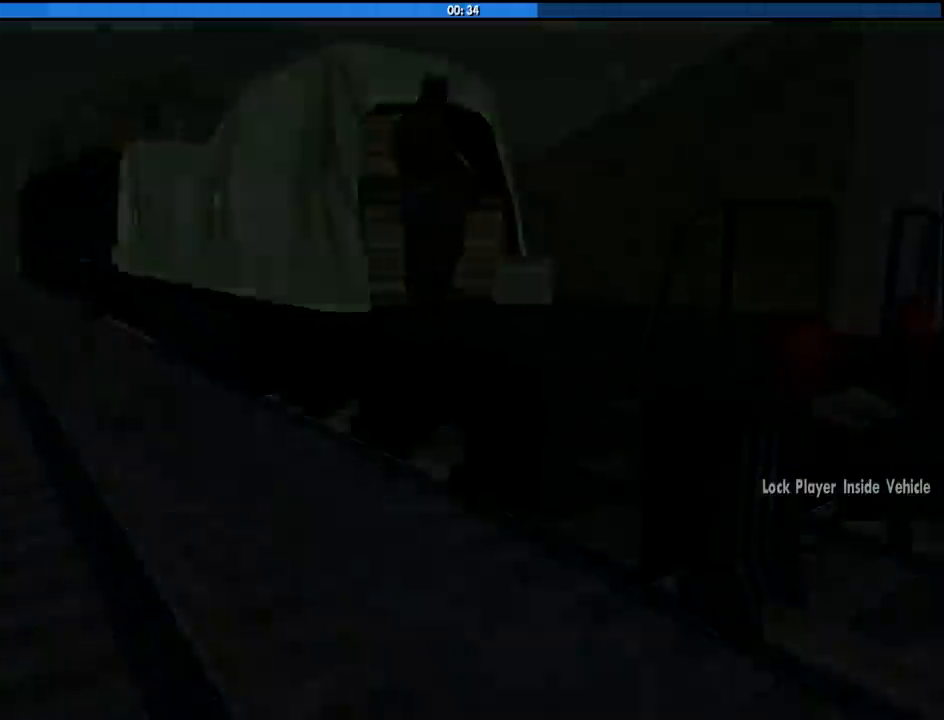
{"keys": [], "mouse": [], "events": [[66, "space", "up"]]}